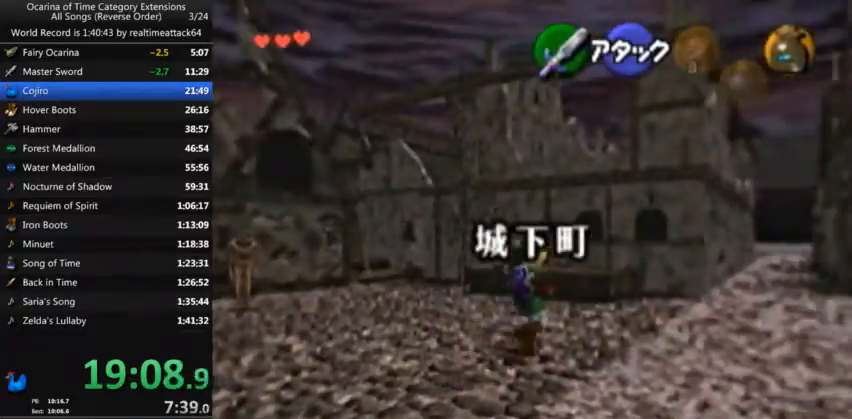
Gameplay with a controller (Nintendo layout); each line is a JSON object with the inputs held at the frame after it. "events" lists button and stick changes between this image and that frame as [ms after this image, input, new state], when the widget could be followed in between. Not read: L3 R3.
{"buttons": [], "left_stick": "up", "right_stick": "center", "events": [[100, "A", "up"], [501, "left_stick", "up"]]}
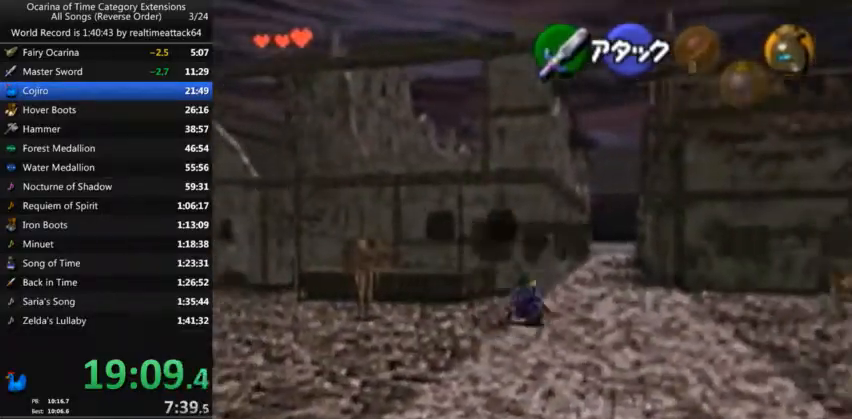
{"buttons": [], "left_stick": "up", "right_stick": "center", "events": [[66, "A", "down"], [266, "A", "up"]]}
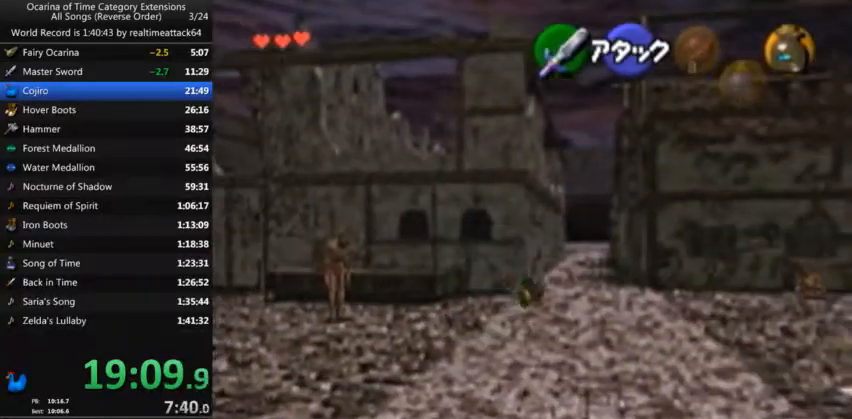
{"buttons": ["A"], "left_stick": "up", "right_stick": "center", "events": [[334, "A", "down"]]}
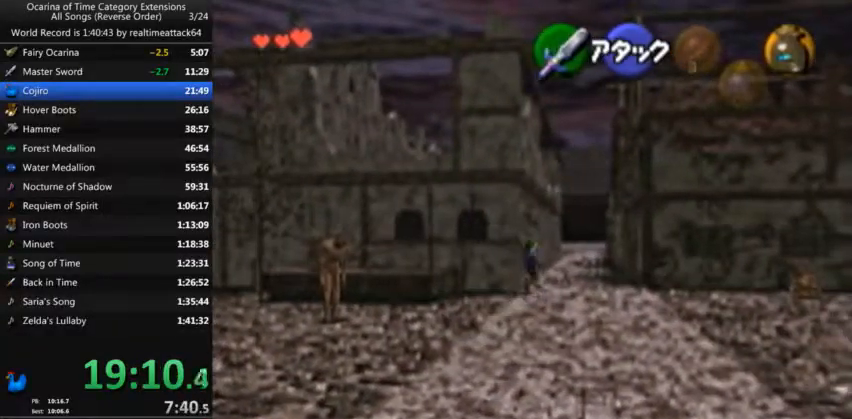
{"buttons": [], "left_stick": "up", "right_stick": "center", "events": [[66, "A", "up"]]}
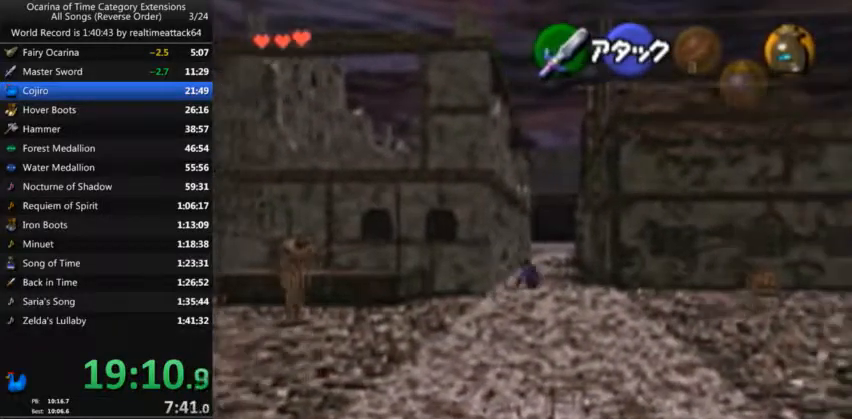
{"buttons": [], "left_stick": "up", "right_stick": "center", "events": [[67, "A", "down"], [434, "A", "up"]]}
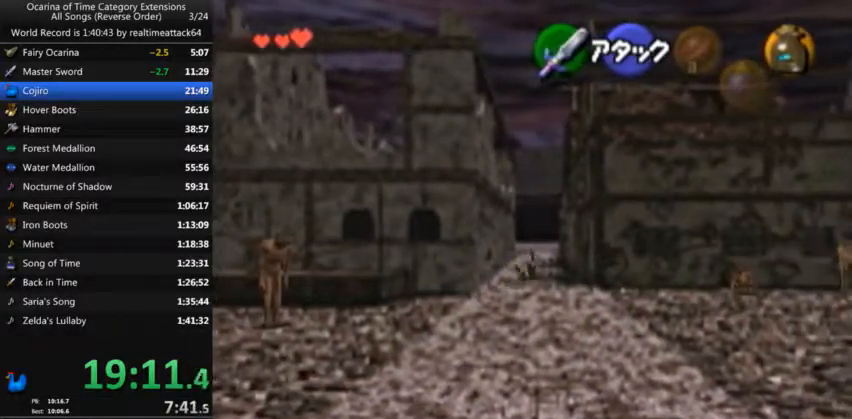
{"buttons": ["A", "Z"], "left_stick": "up", "right_stick": "center", "events": [[133, "Z", "down"], [333, "A", "down"]]}